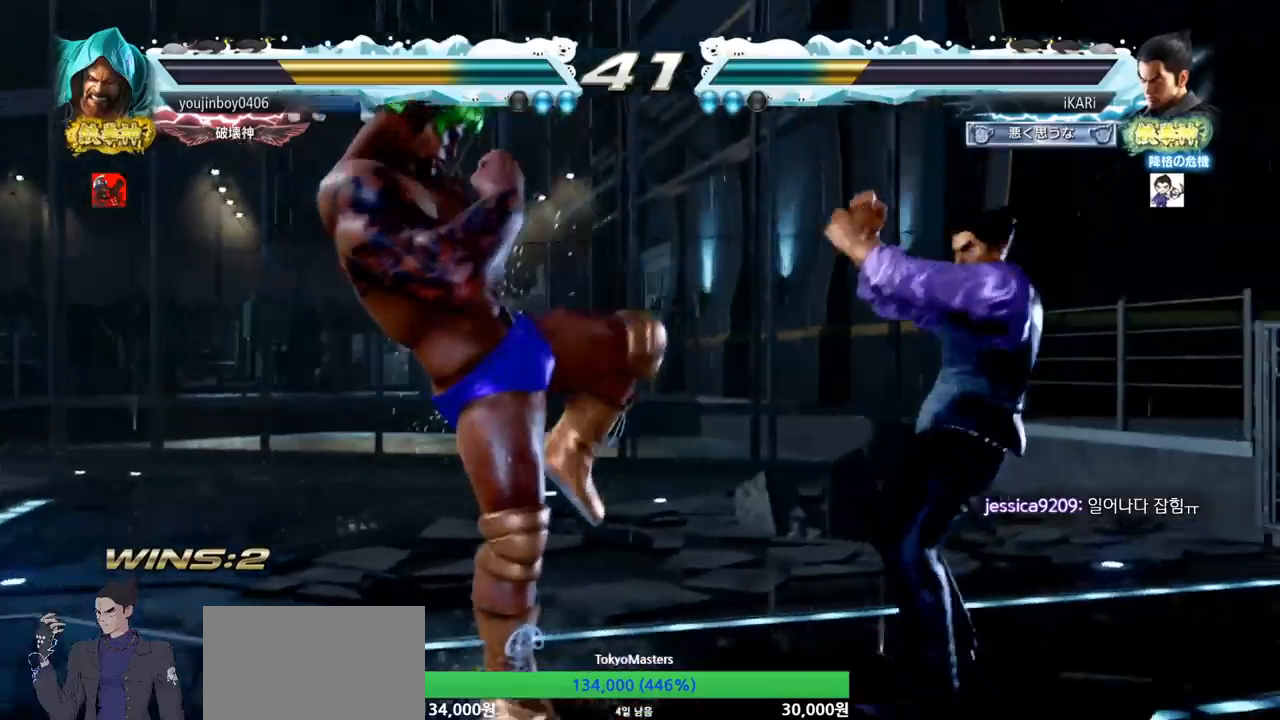
Gameplay with a controller (arcade stick); each line is a JSON object with the inputs held at the frame after it. "events" lists button and stick changes between this image and that frame as [ms after this image, input, new state], when the widget could be followed in between. Not read: L3 R3 SQUARE TRIANGLE.
{"buttons": [], "left_stick": "right", "events": [[50, "left_stick", "down"], [117, "left_stick", "center"], [217, "left_stick", "down"], [401, "left_stick", "center"], [484, "left_stick", "right"]]}
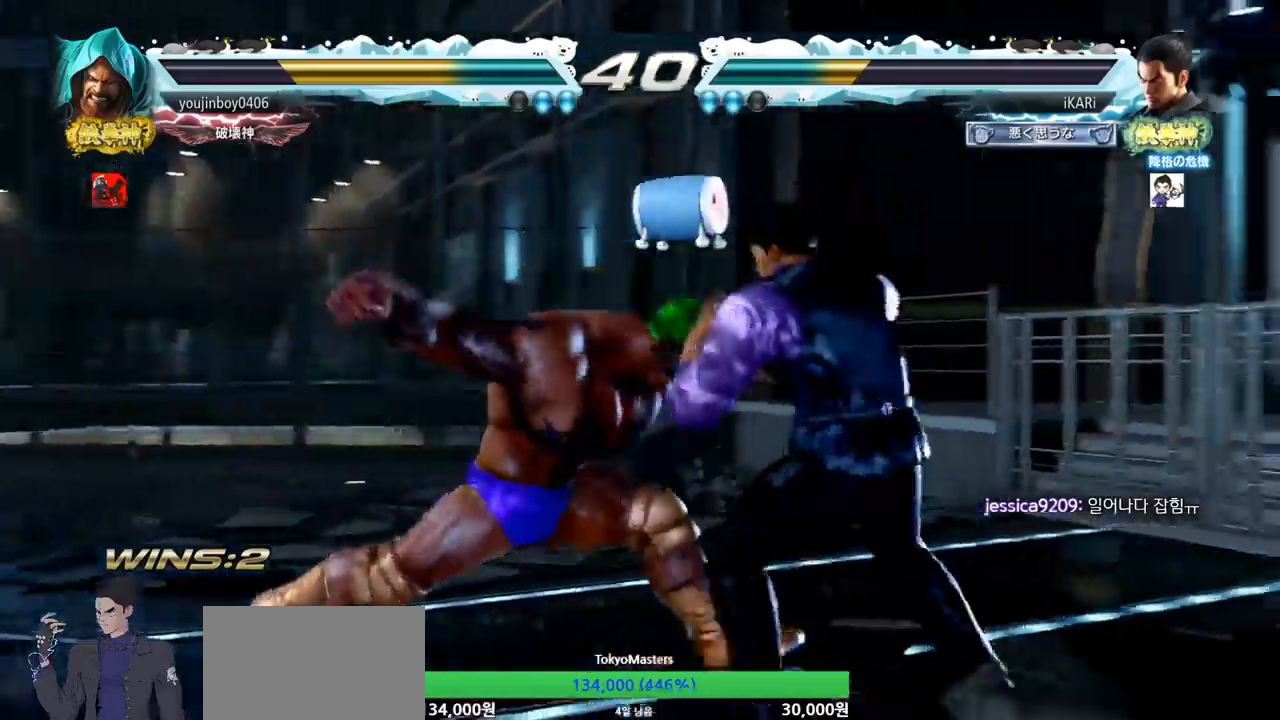
{"buttons": [], "left_stick": "center", "events": [[16, "left_stick", "center"], [66, "left_stick", "right"], [400, "left_stick", "center"]]}
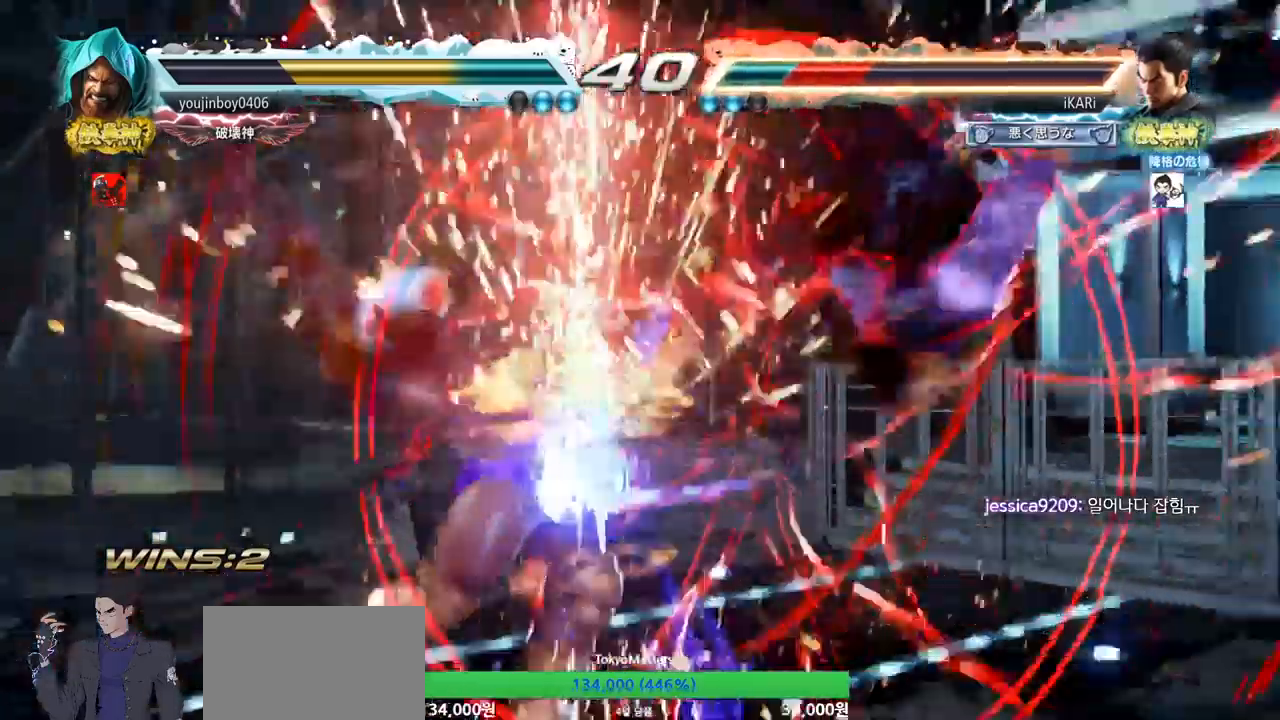
{"buttons": [], "left_stick": "center", "events": []}
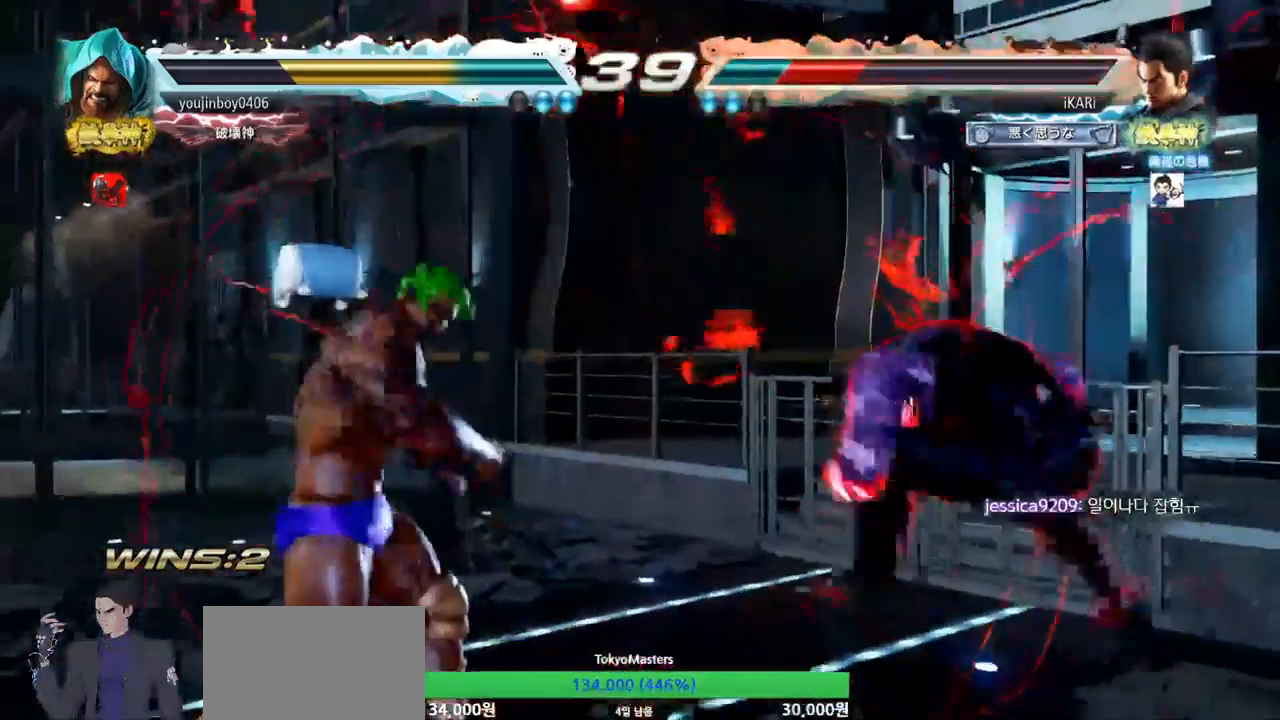
{"buttons": [], "left_stick": "right", "events": [[333, "left_stick", "right"]]}
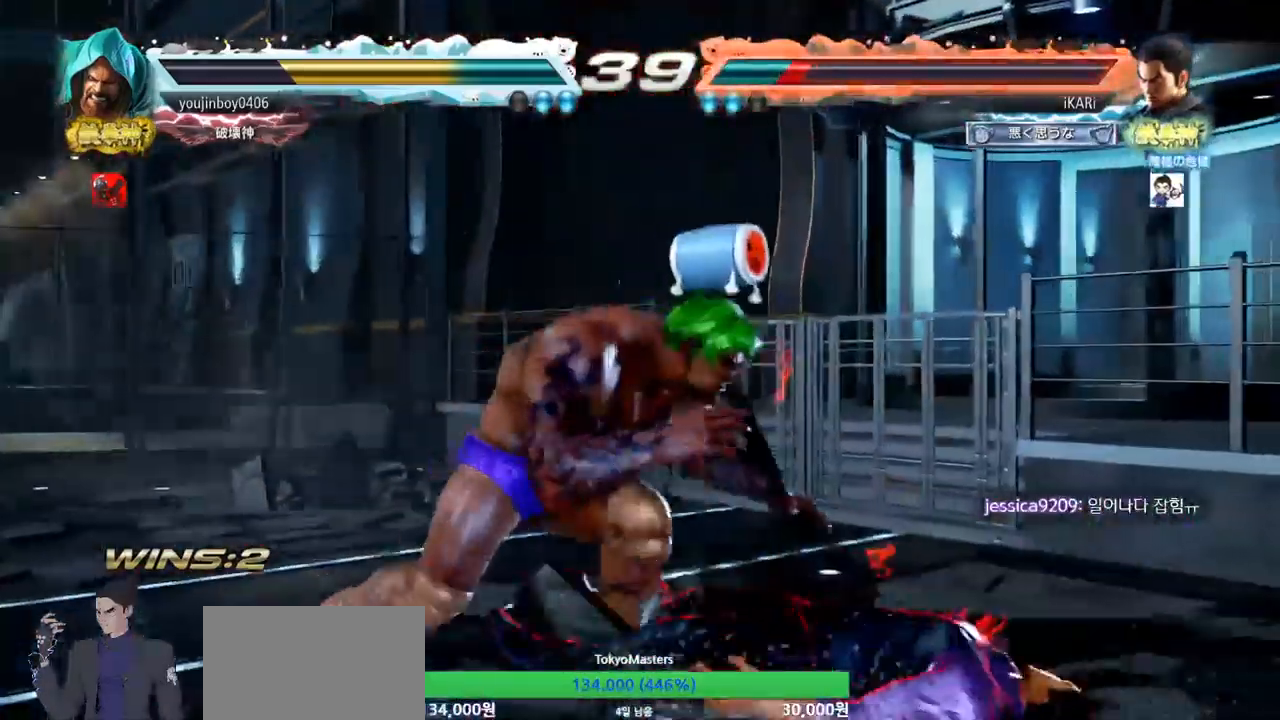
{"buttons": [], "left_stick": "down", "events": [[384, "left_stick", "down"]]}
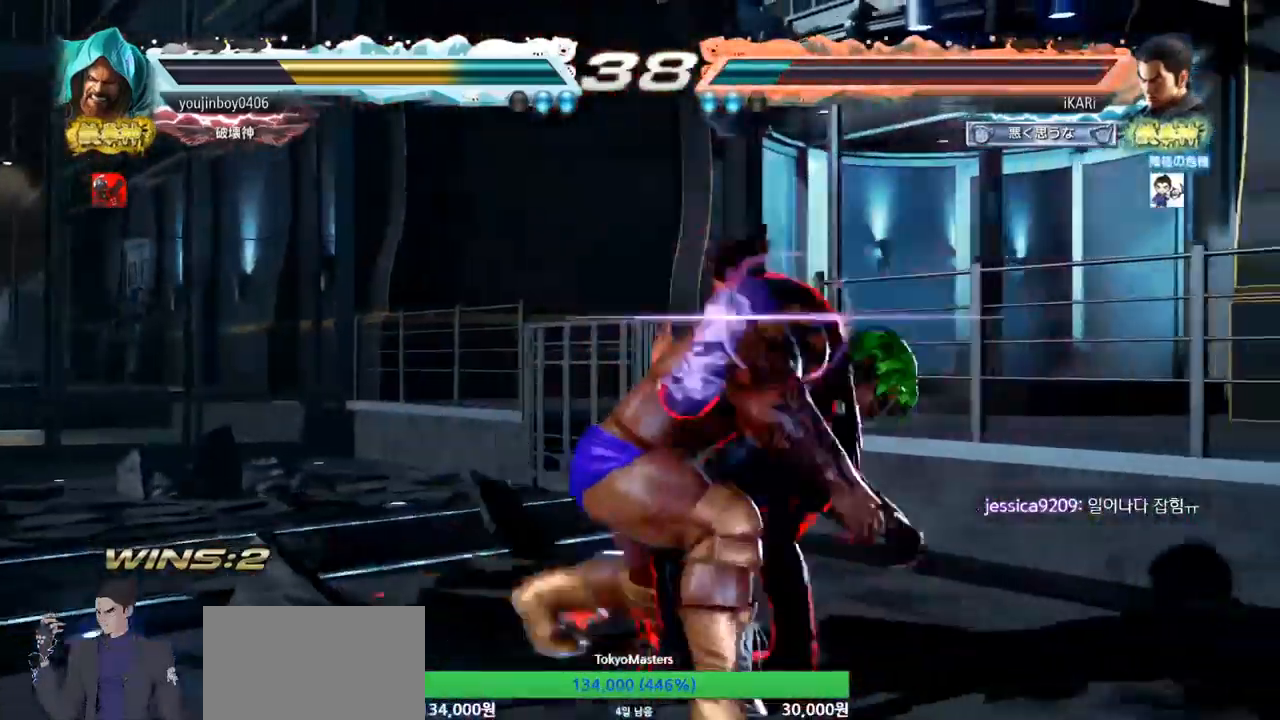
{"buttons": [], "left_stick": "center", "events": [[333, "left_stick", "center"]]}
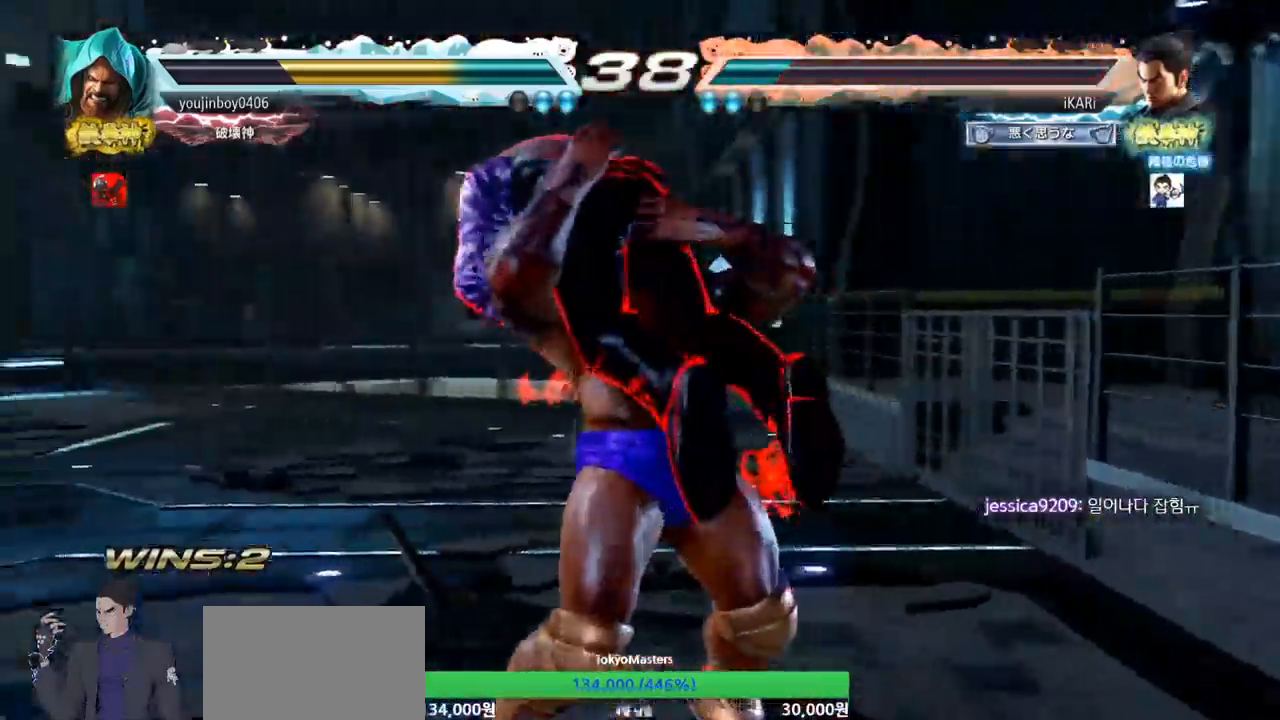
{"buttons": [], "left_stick": "center", "events": []}
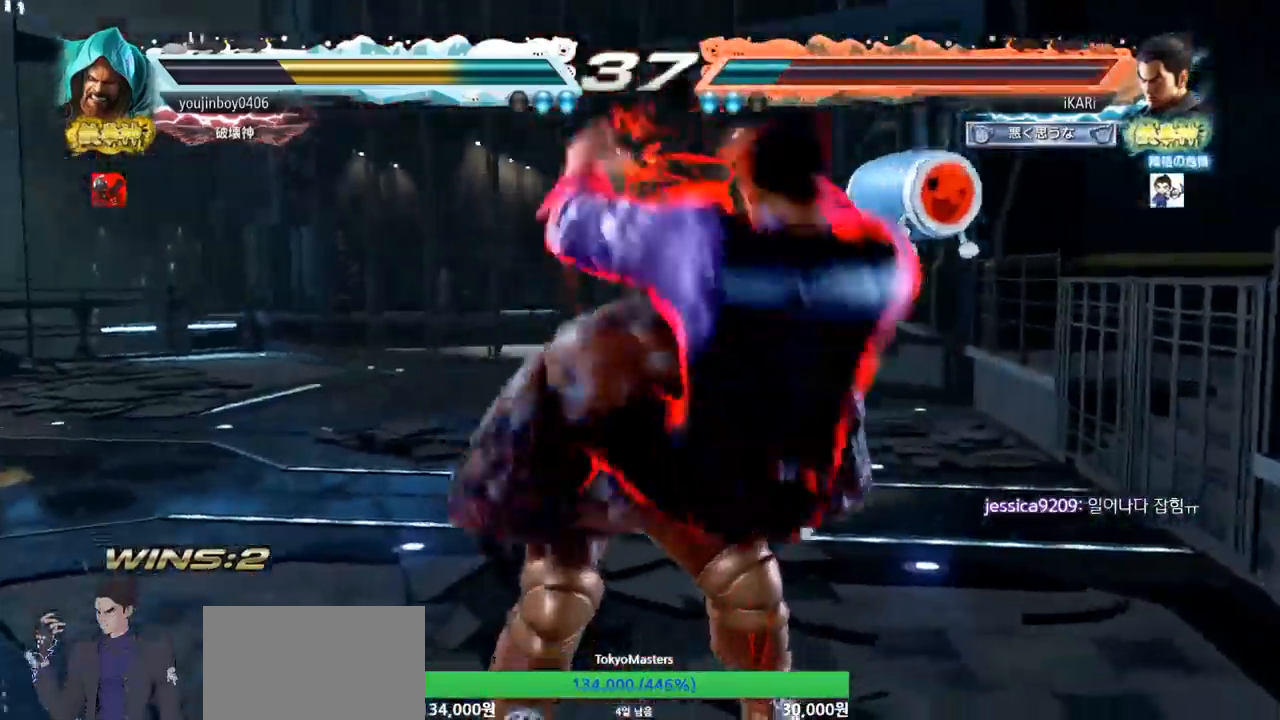
{"buttons": [], "left_stick": "center", "events": []}
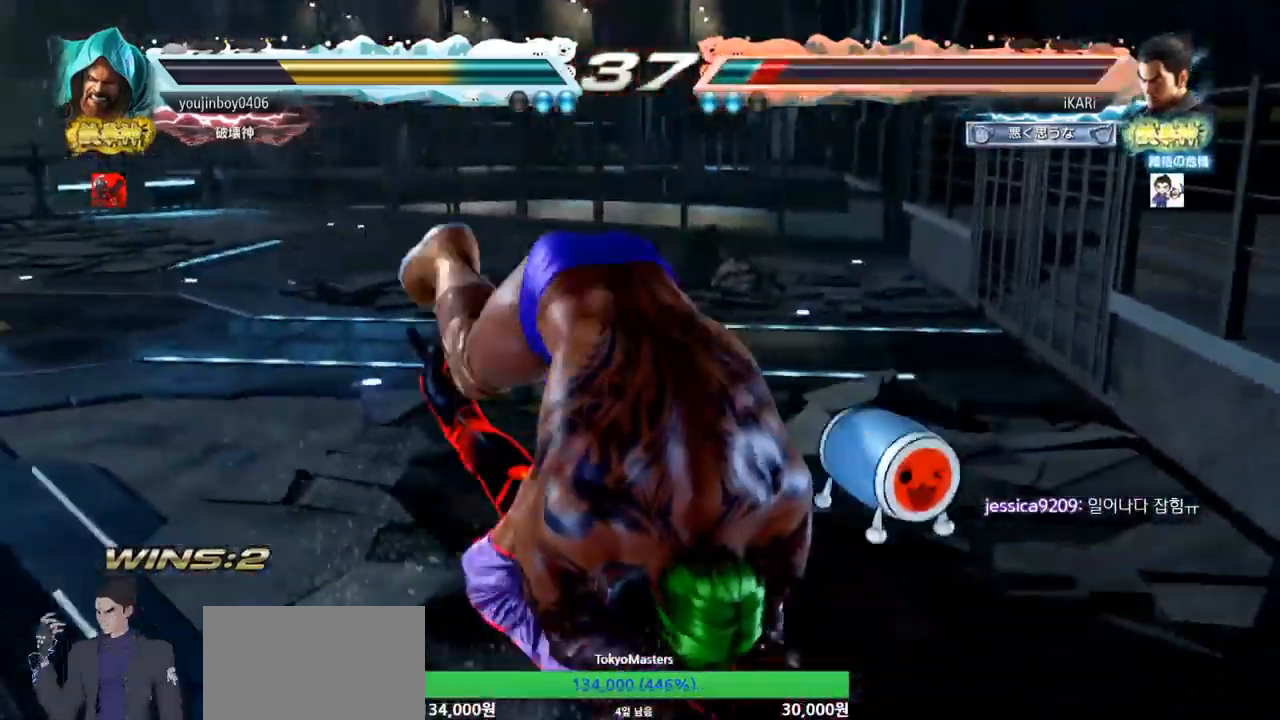
{"buttons": [], "left_stick": "center", "events": []}
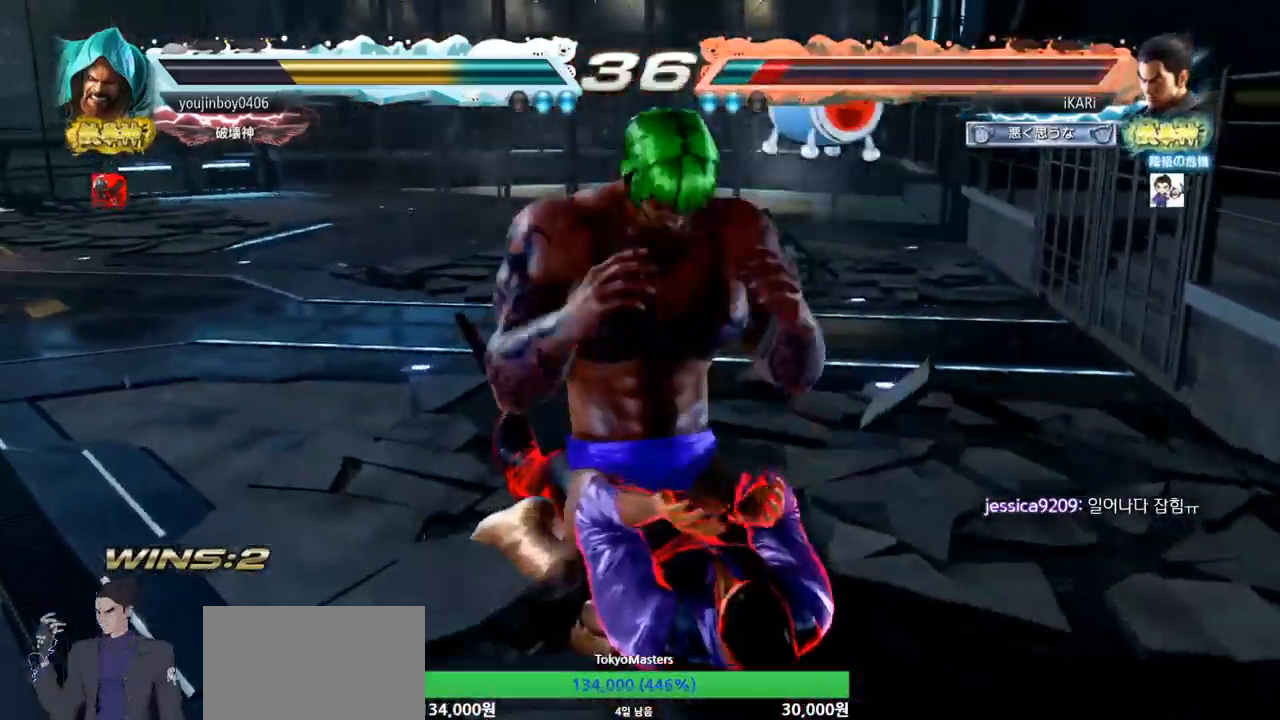
{"buttons": [], "left_stick": "center", "events": []}
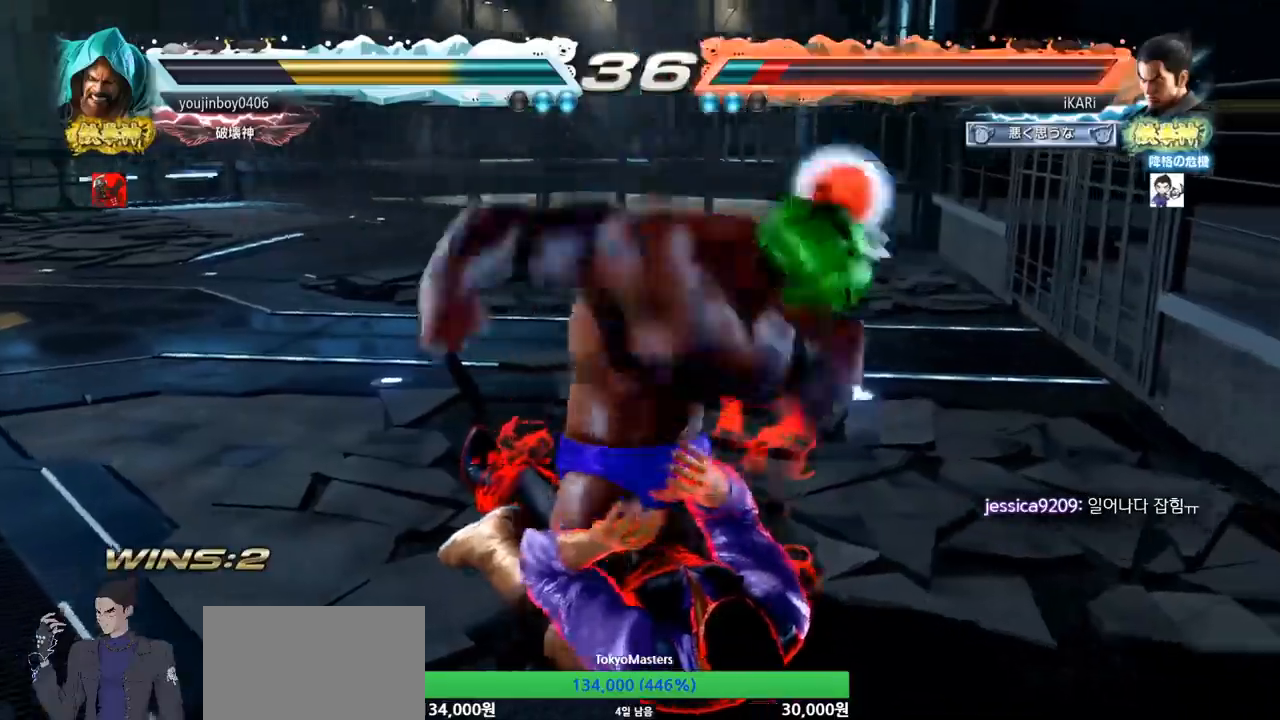
{"buttons": [], "left_stick": "center", "events": []}
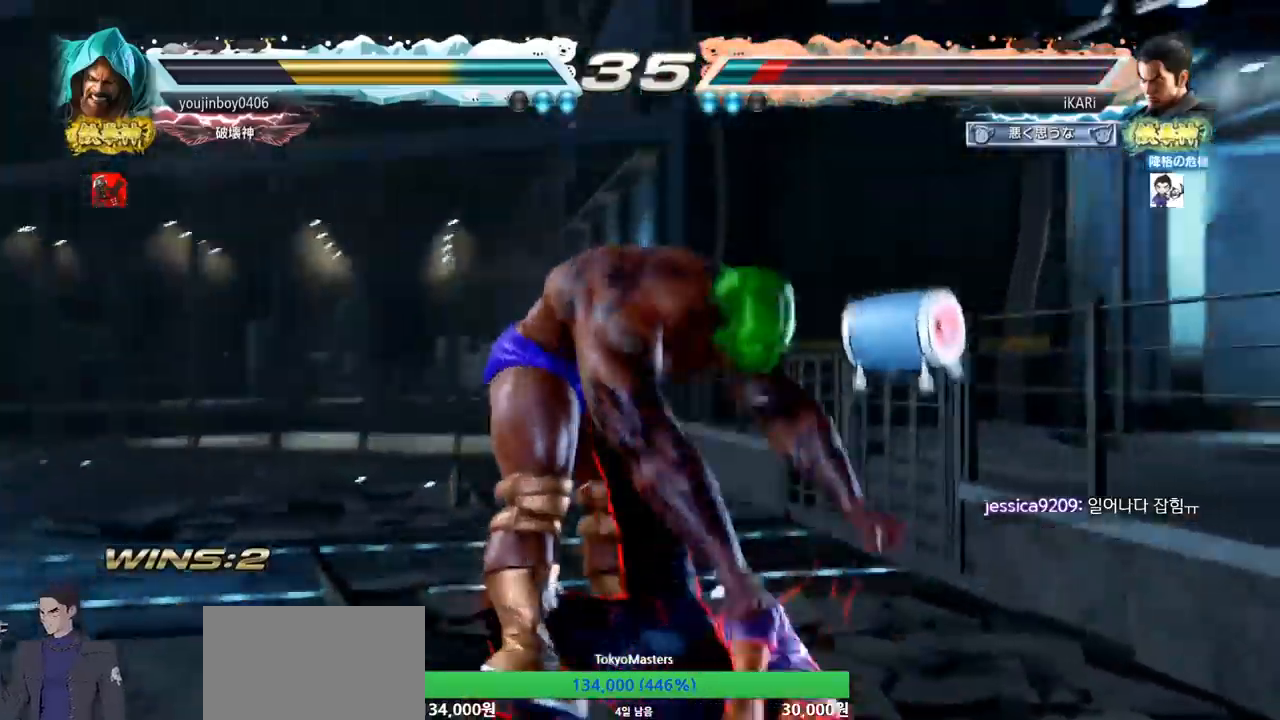
{"buttons": [], "left_stick": "right", "events": [[50, "left_stick", "right"]]}
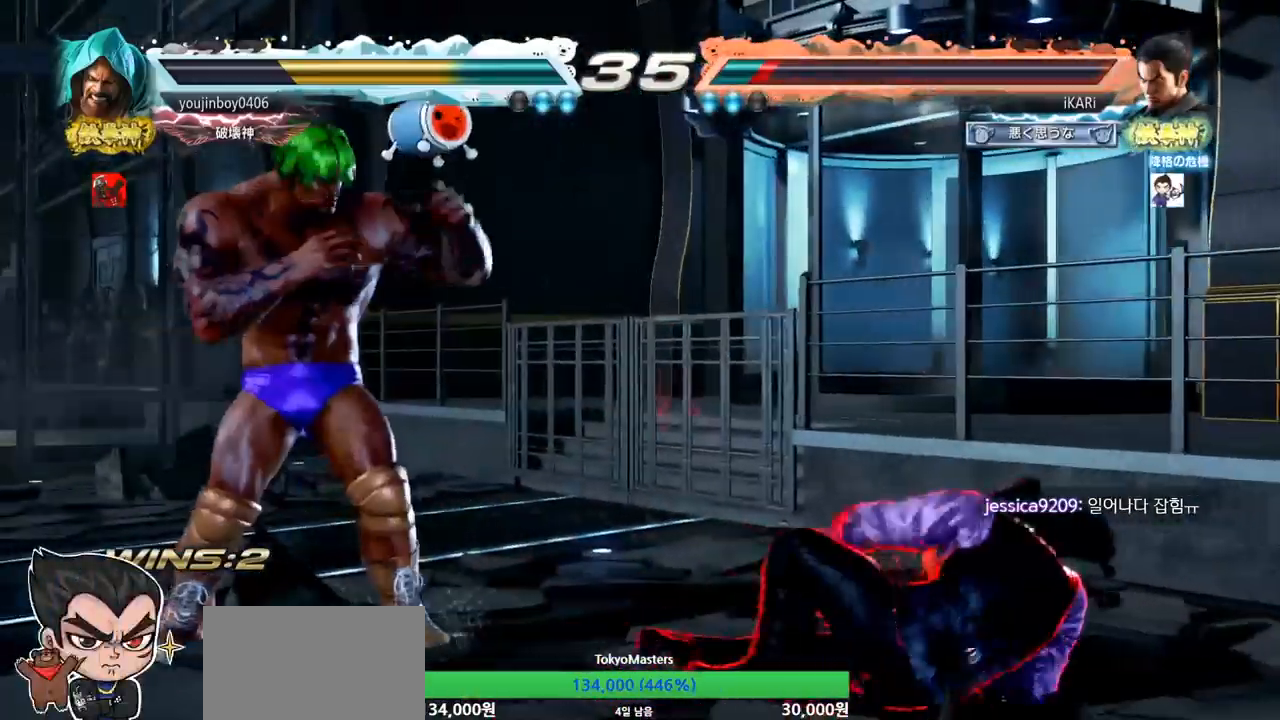
{"buttons": [], "left_stick": "left", "events": [[17, "left_stick", "center"], [200, "left_stick", "right"], [250, "left_stick", "center"], [367, "left_stick", "left"]]}
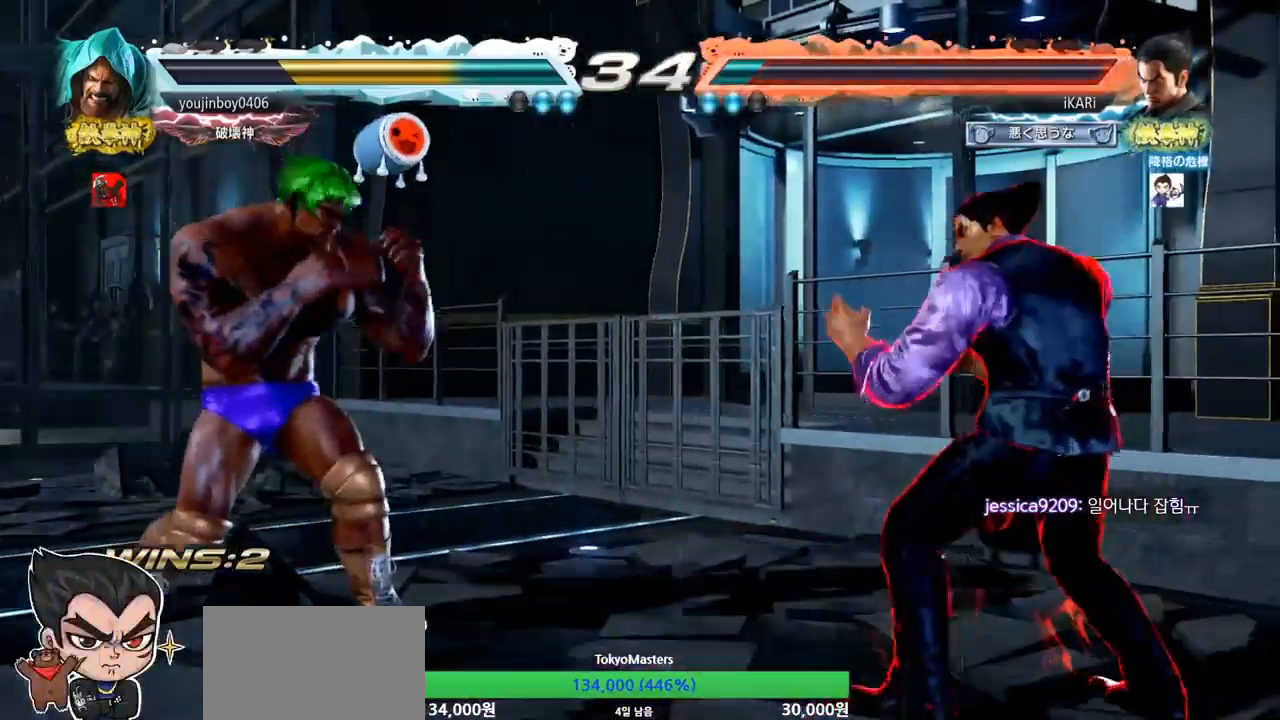
{"buttons": ["CIRCLE"], "left_stick": "up-left", "events": [[33, "CIRCLE", "down"], [33, "left_stick", "center"], [166, "left_stick", "up"], [283, "left_stick", "up-left"]]}
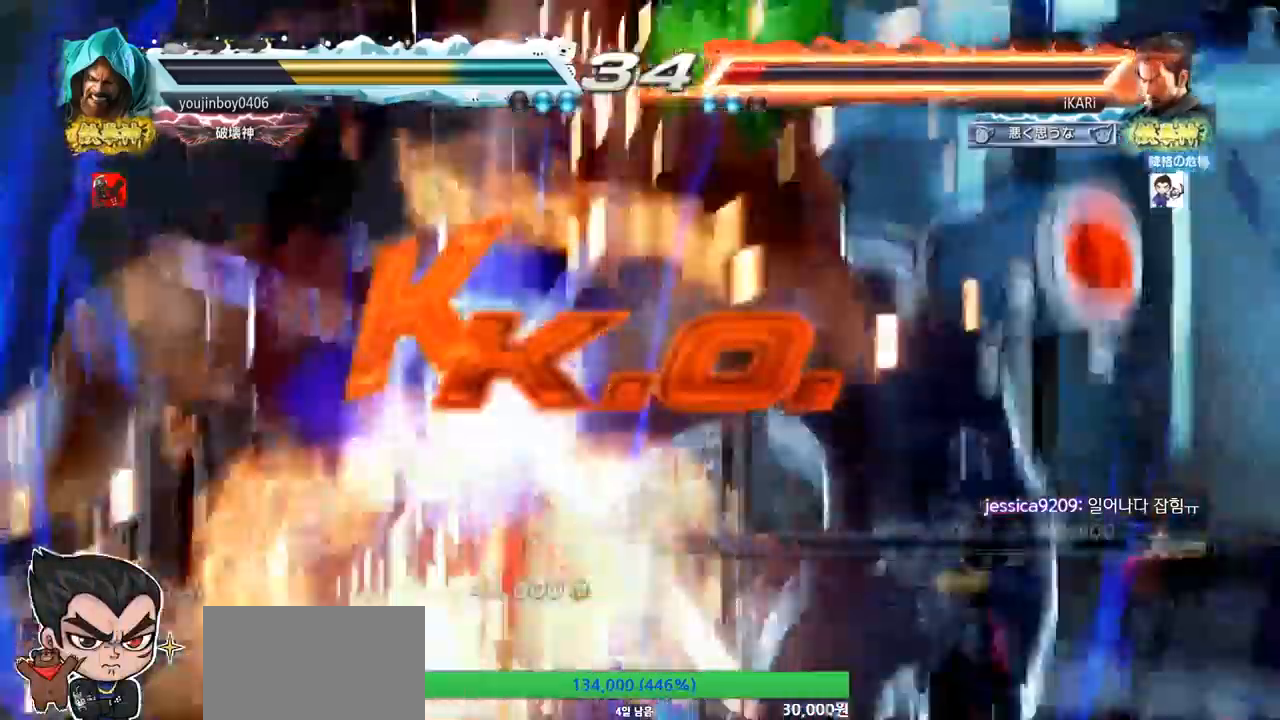
{"buttons": [], "left_stick": "center", "events": [[100, "left_stick", "center"], [150, "CIRCLE", "up"]]}
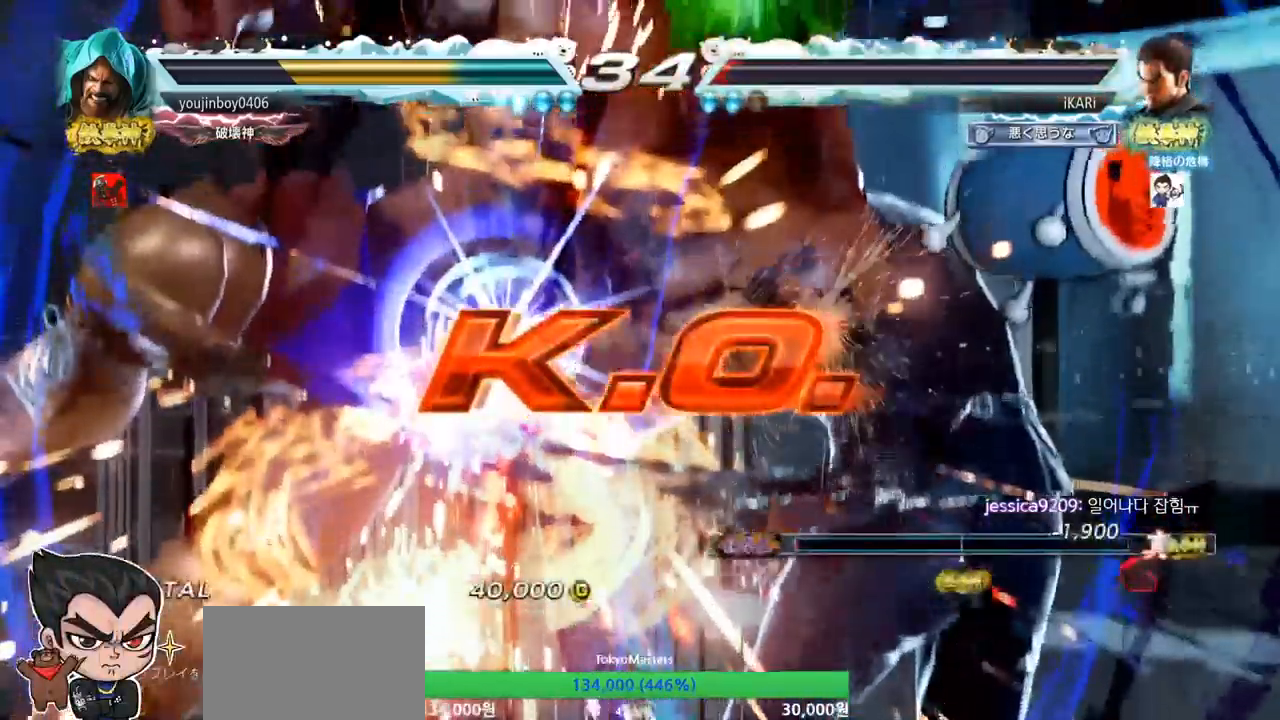
{"buttons": [], "left_stick": "center", "events": []}
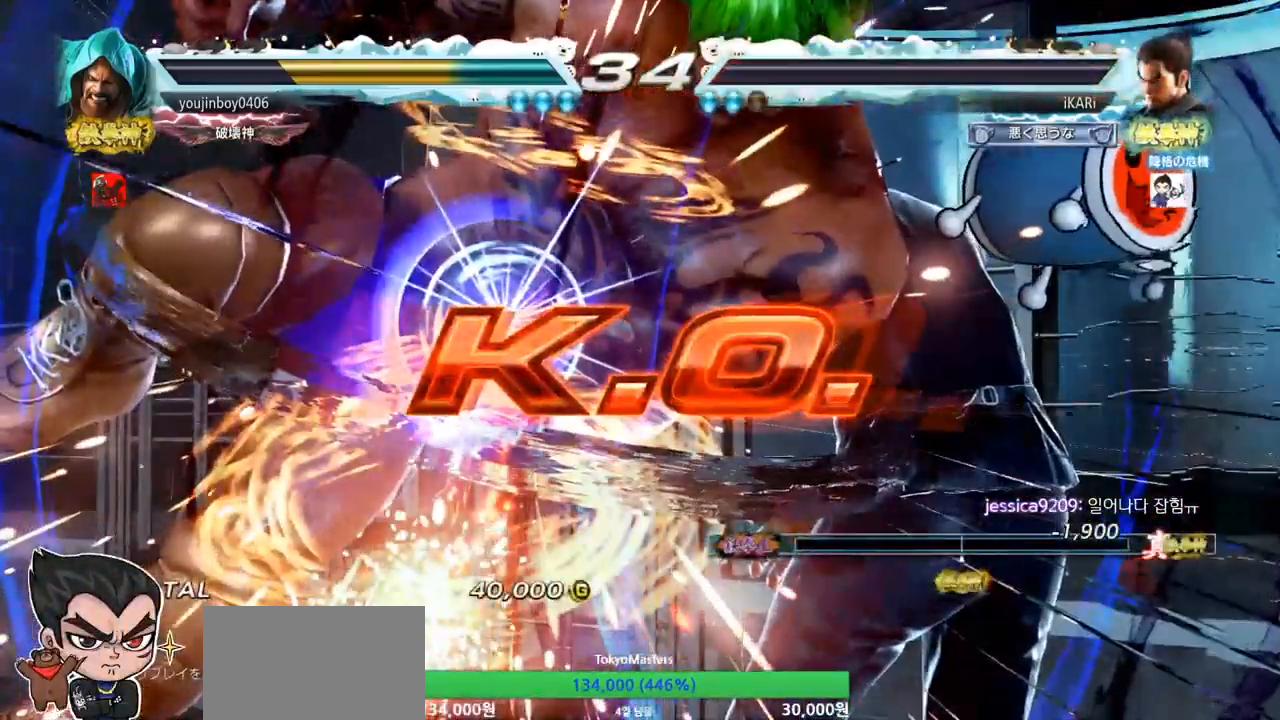
{"buttons": [], "left_stick": "center", "events": []}
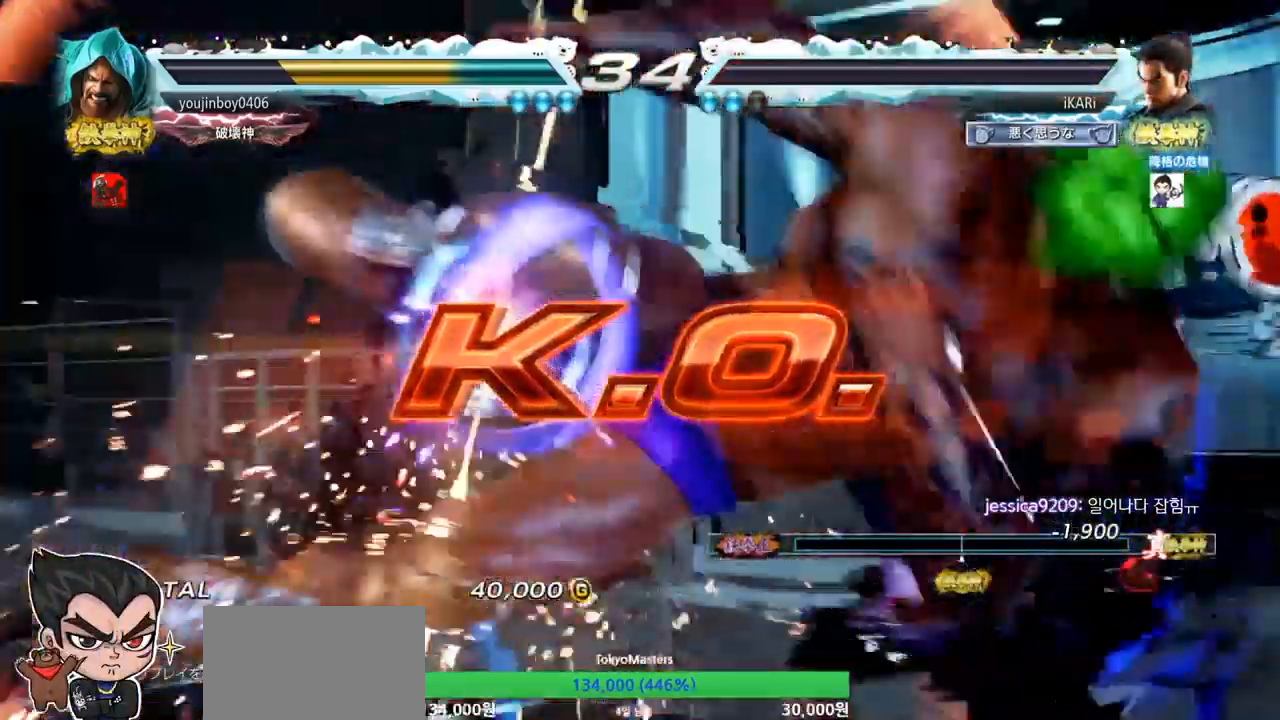
{"buttons": [], "left_stick": "center", "events": []}
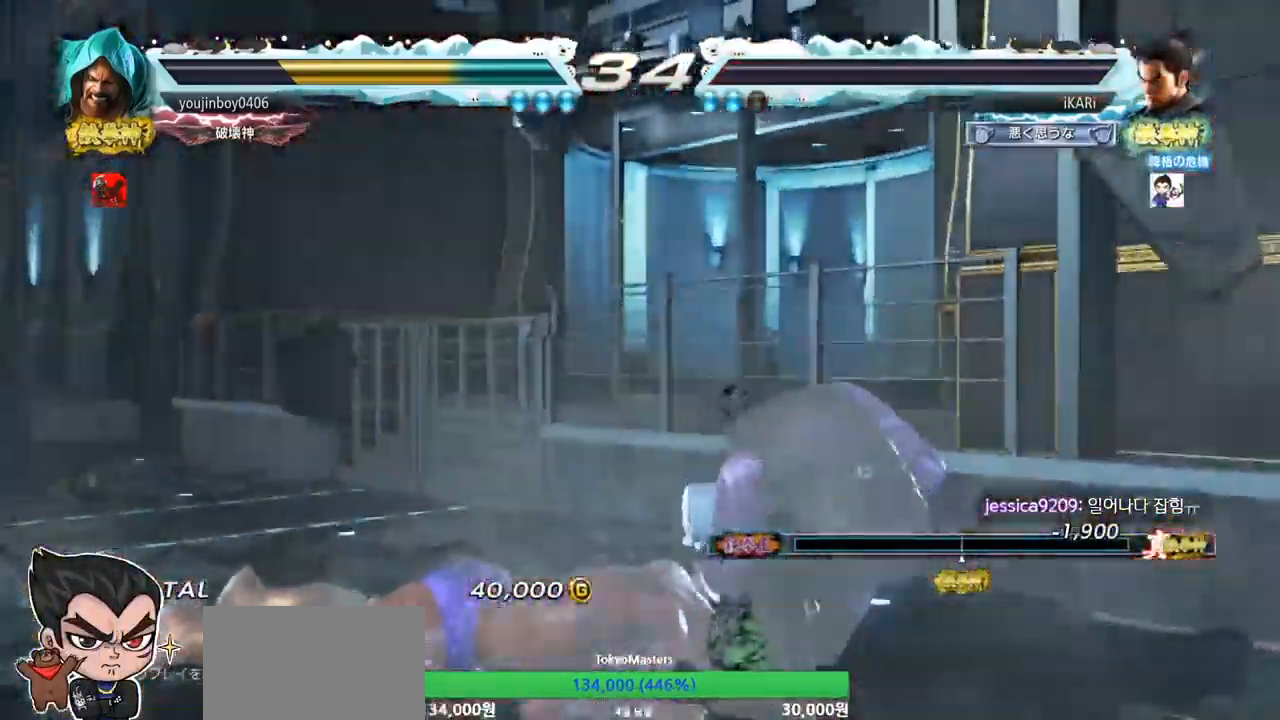
{"buttons": [], "left_stick": "center", "events": []}
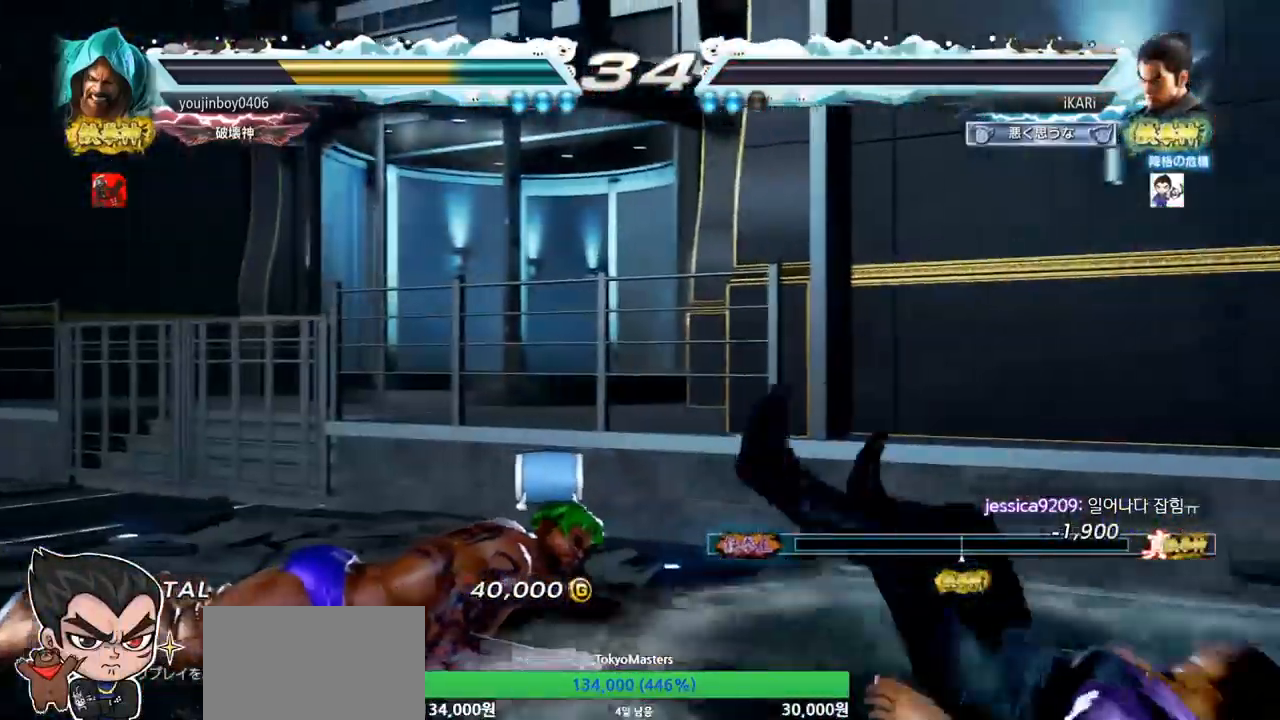
{"buttons": [], "left_stick": "center", "events": []}
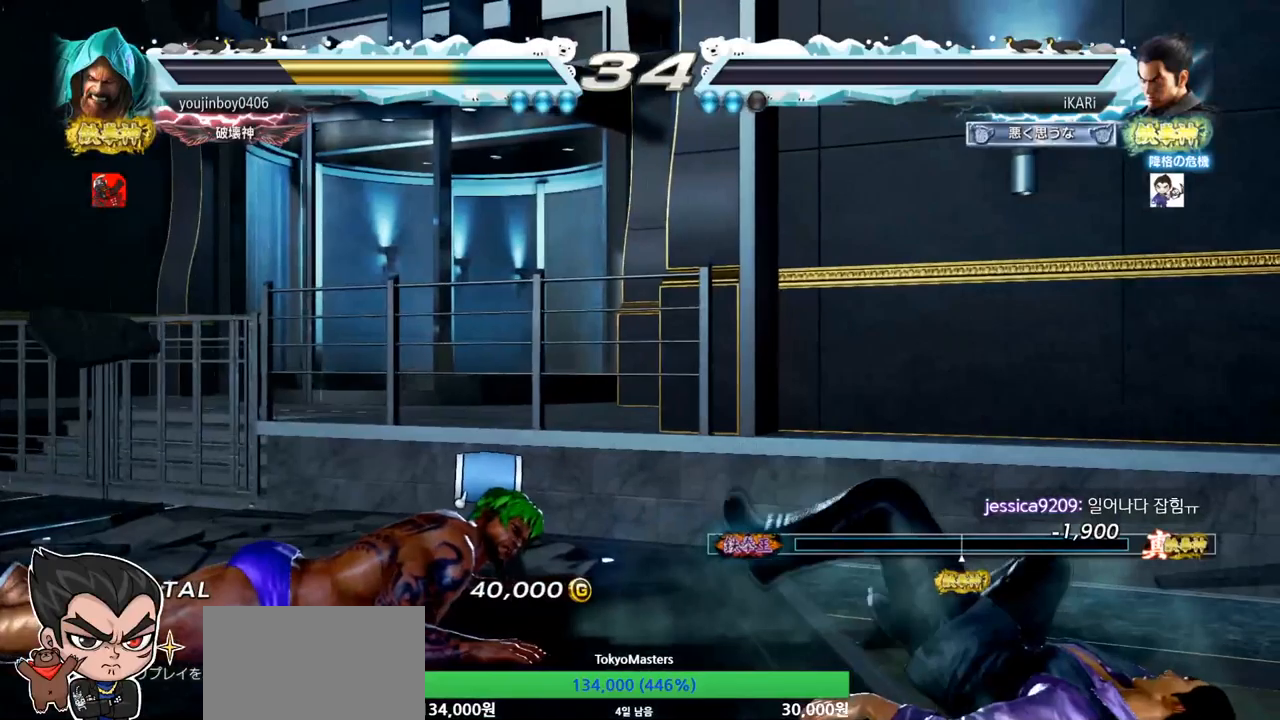
{"buttons": [], "left_stick": "center", "events": []}
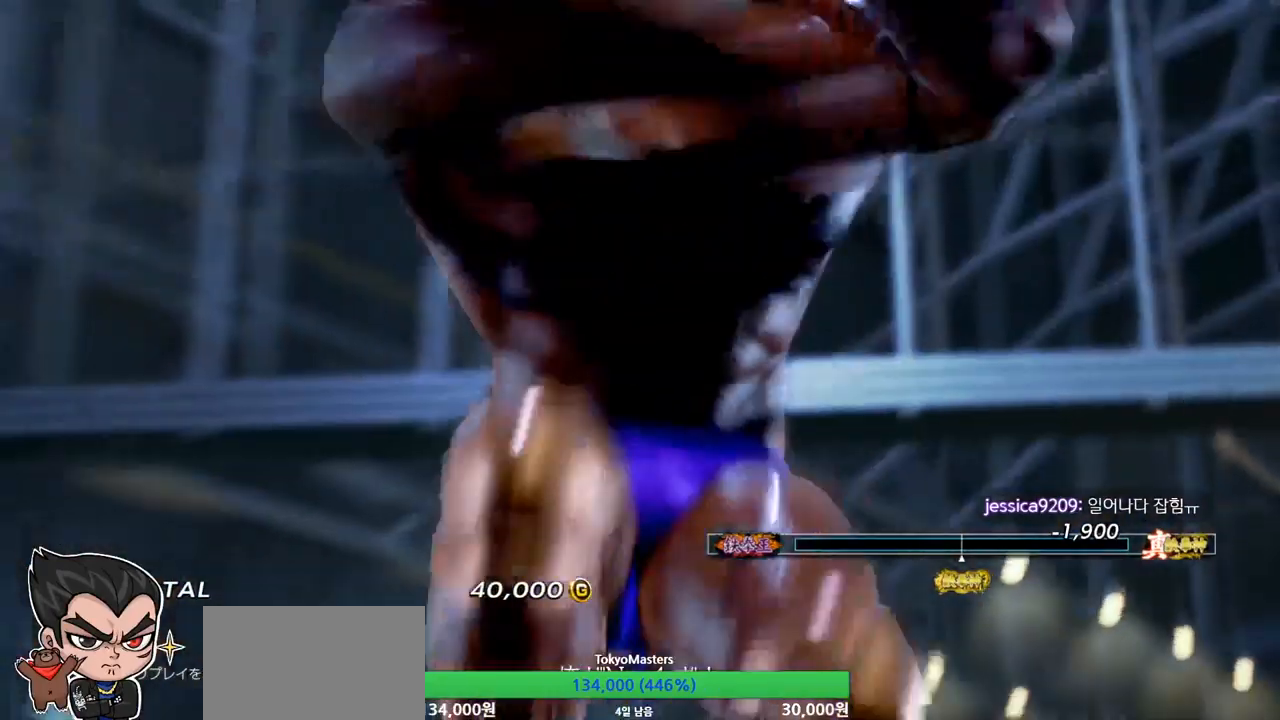
{"buttons": [], "left_stick": "center", "events": []}
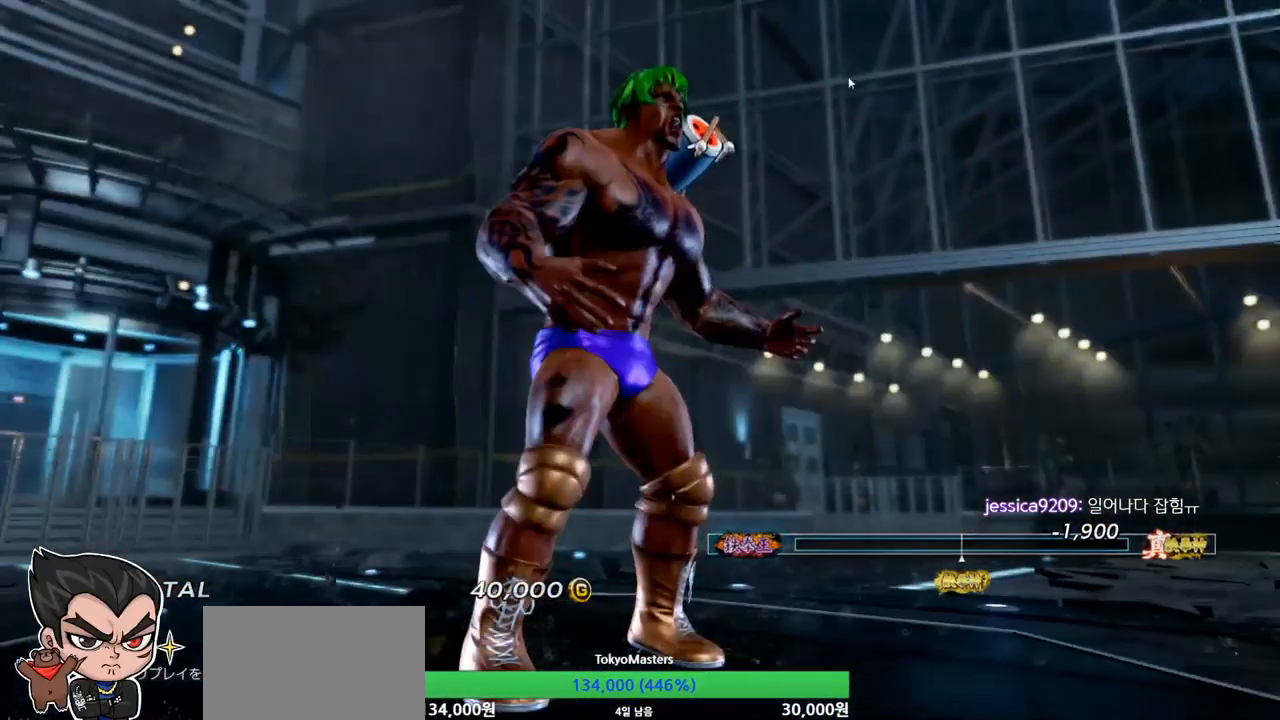
{"buttons": [], "left_stick": "center", "events": []}
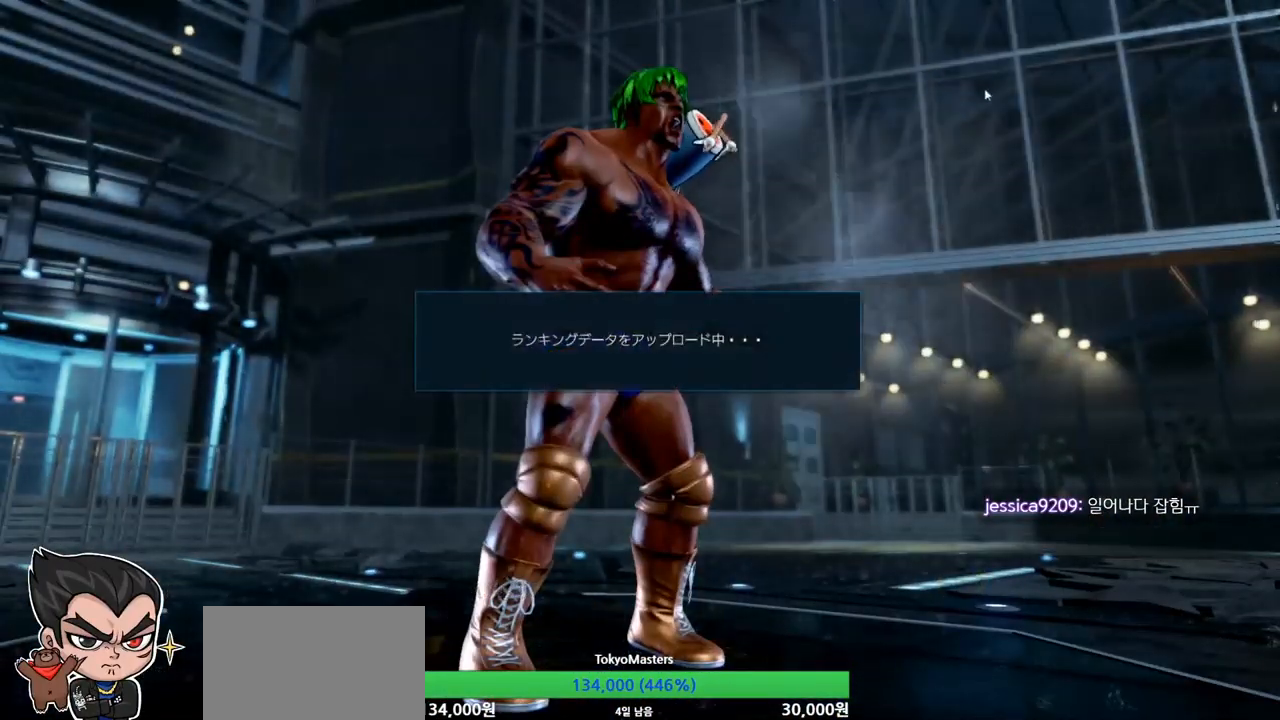
{"buttons": [], "left_stick": "center", "events": []}
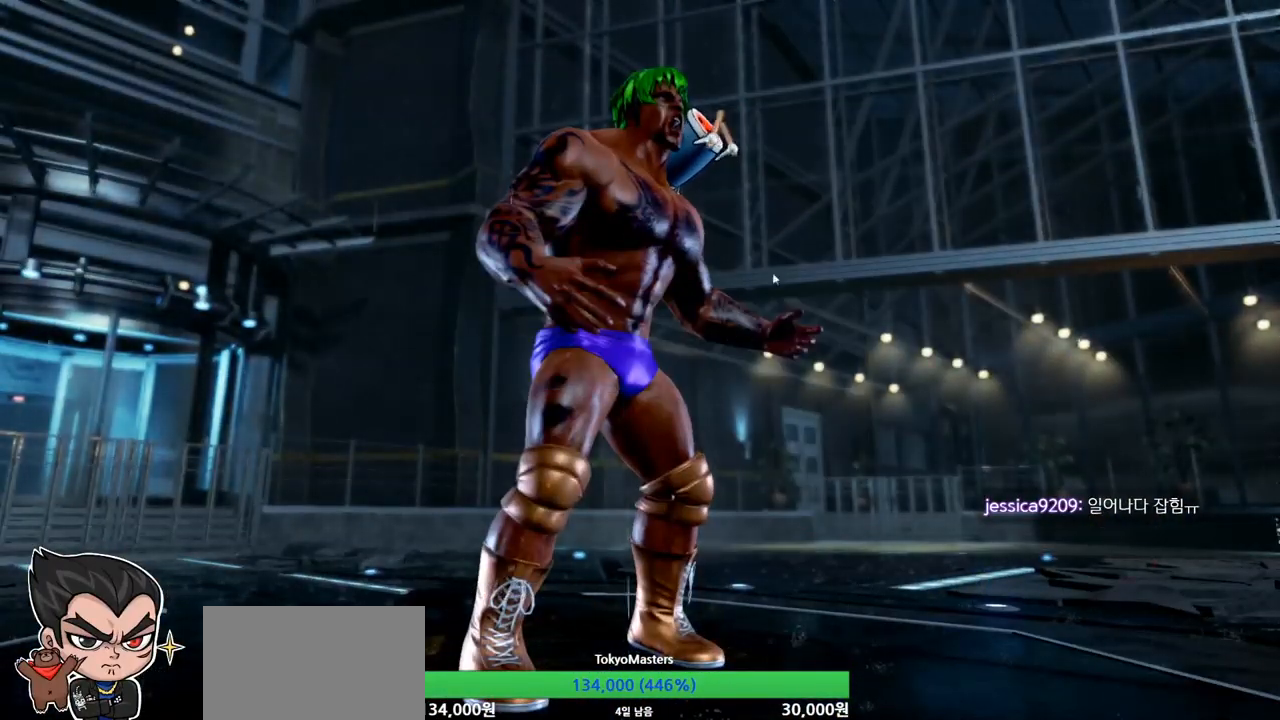
{"buttons": [], "left_stick": "center", "events": []}